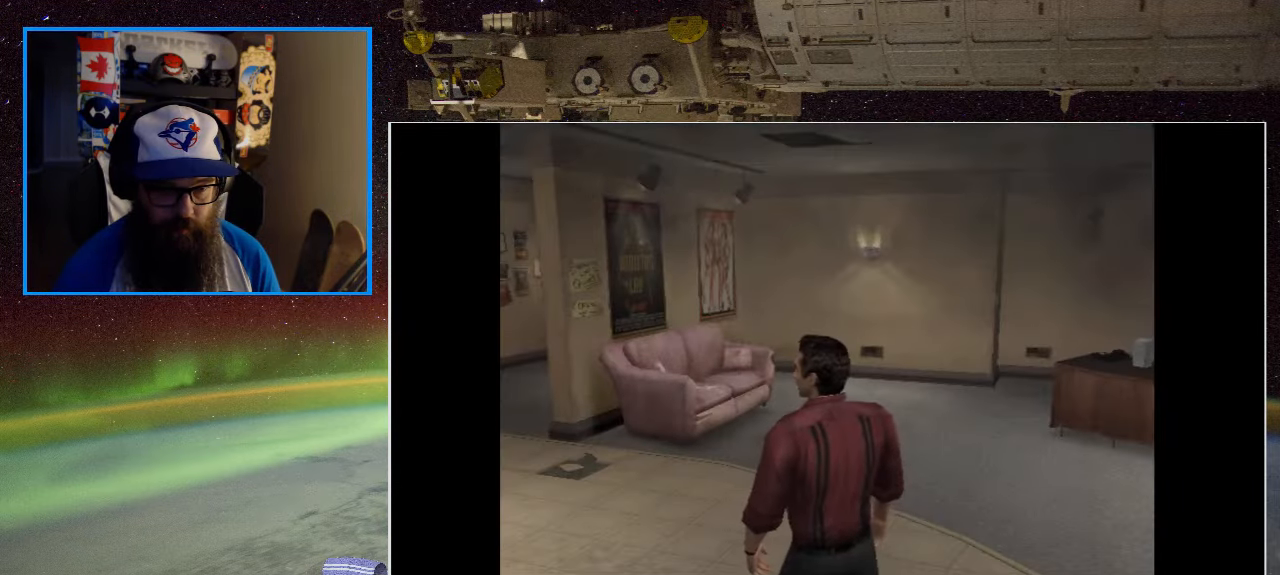
Gameplay with a controller (Xbox layout); each line is a JSON object with the inputs held at the frame after it. "events" lists button and stick changes between this image and that frame as [ms after this image, input, new state], when the widget could be followed in between.
{"buttons": [], "left_stick": "up-left", "right_stick": "center", "events": [[317, "left_stick", "up"], [500, "left_stick", "up-left"]]}
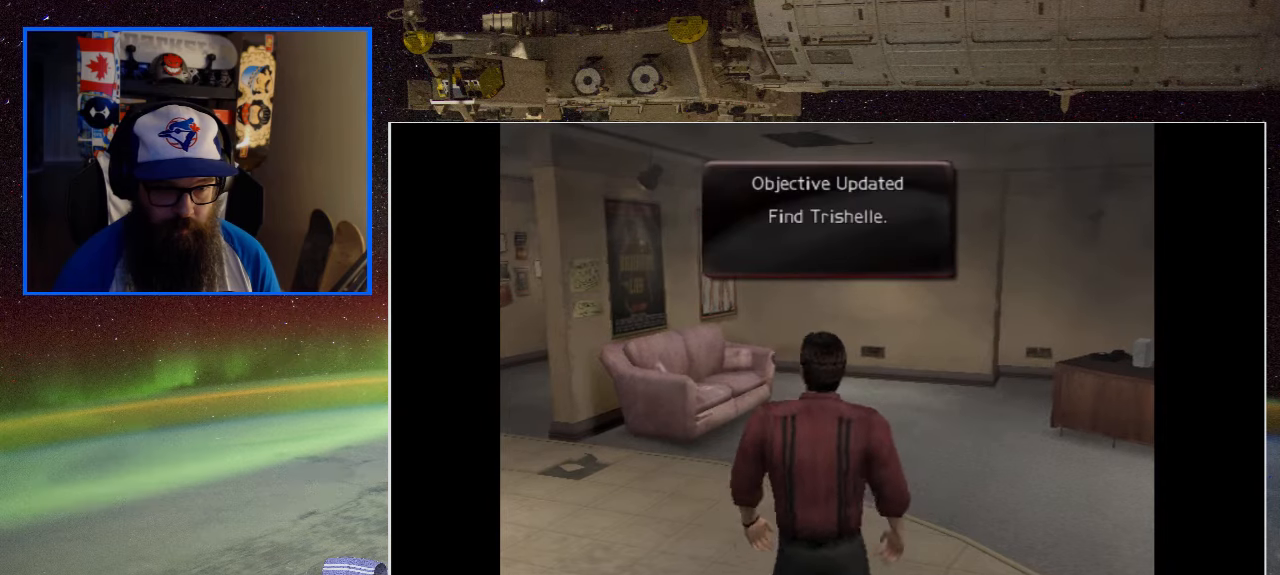
{"buttons": [], "left_stick": "up-left", "right_stick": "center", "events": []}
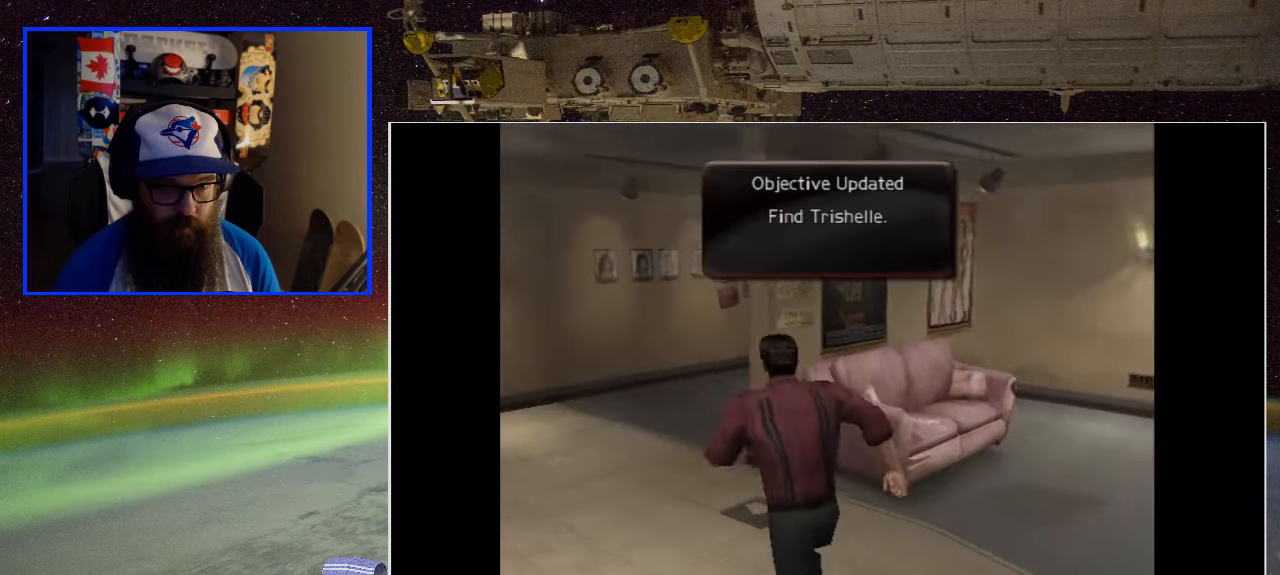
{"buttons": [], "left_stick": "center", "right_stick": "center", "events": [[400, "left_stick", "center"]]}
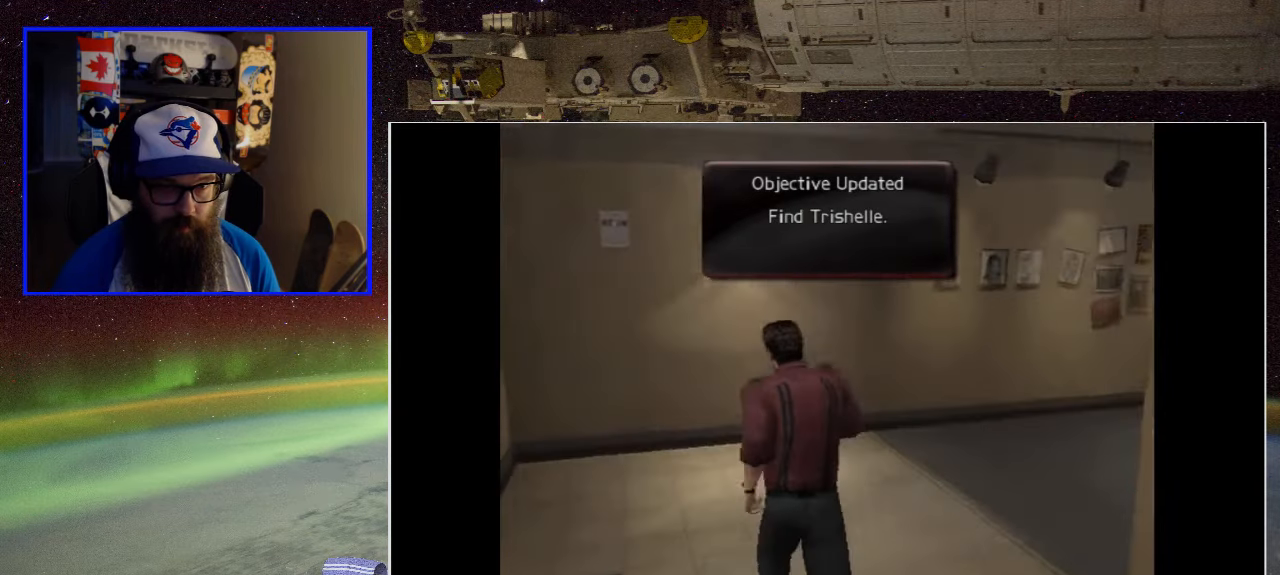
{"buttons": [], "left_stick": "up-right", "right_stick": "center", "events": [[217, "left_stick", "up"], [483, "left_stick", "up-right"]]}
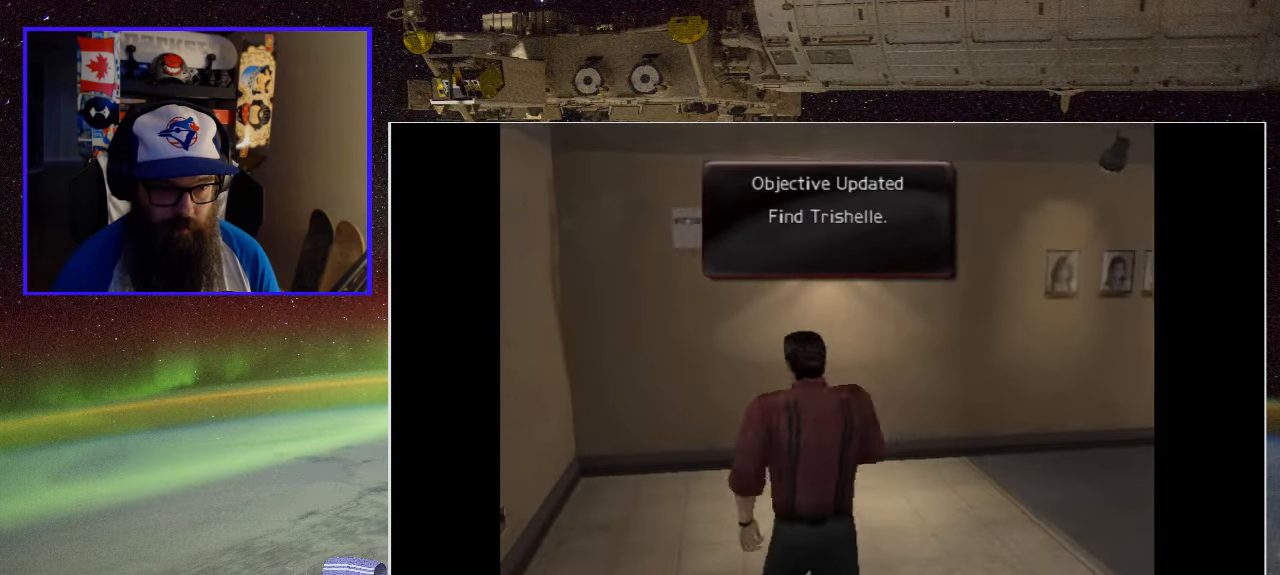
{"buttons": [], "left_stick": "up", "right_stick": "center", "events": [[400, "left_stick", "up"]]}
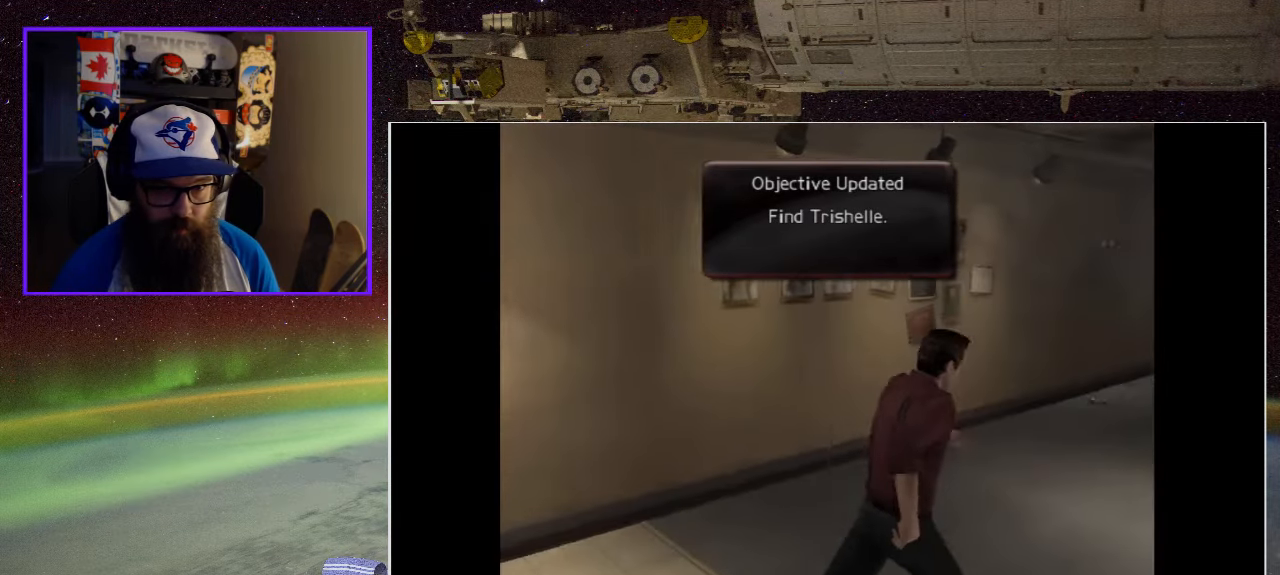
{"buttons": [], "left_stick": "up", "right_stick": "center", "events": []}
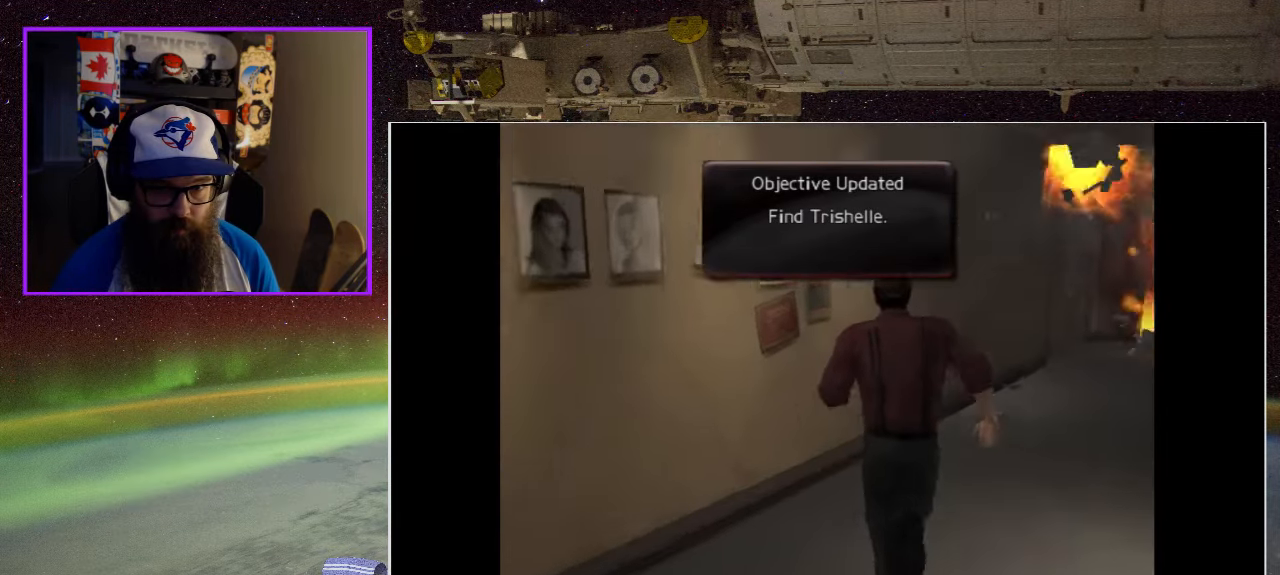
{"buttons": [], "left_stick": "up", "right_stick": "center", "events": [[200, "left_stick", "up-right"], [500, "left_stick", "up"]]}
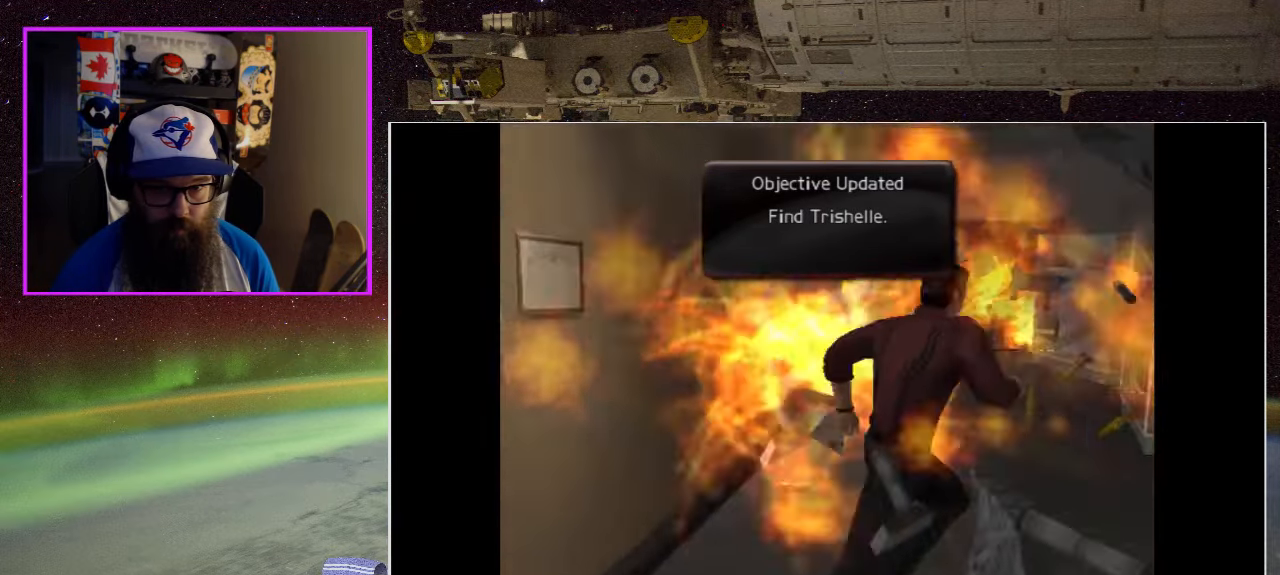
{"buttons": [], "left_stick": "up", "right_stick": "center", "events": []}
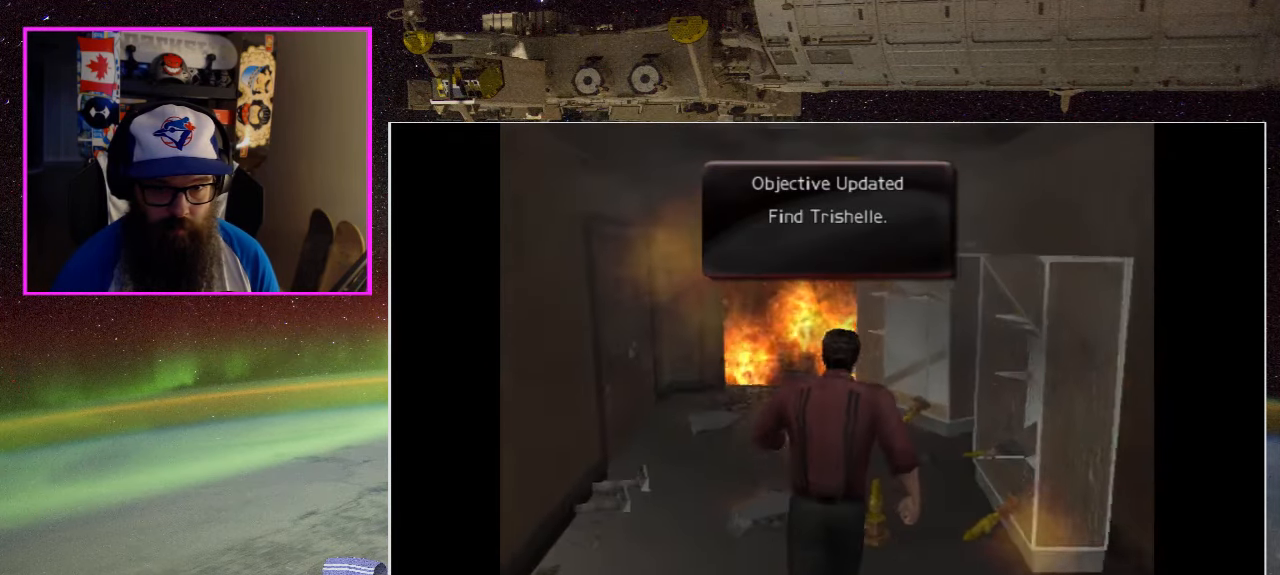
{"buttons": [], "left_stick": "up", "right_stick": "center", "events": []}
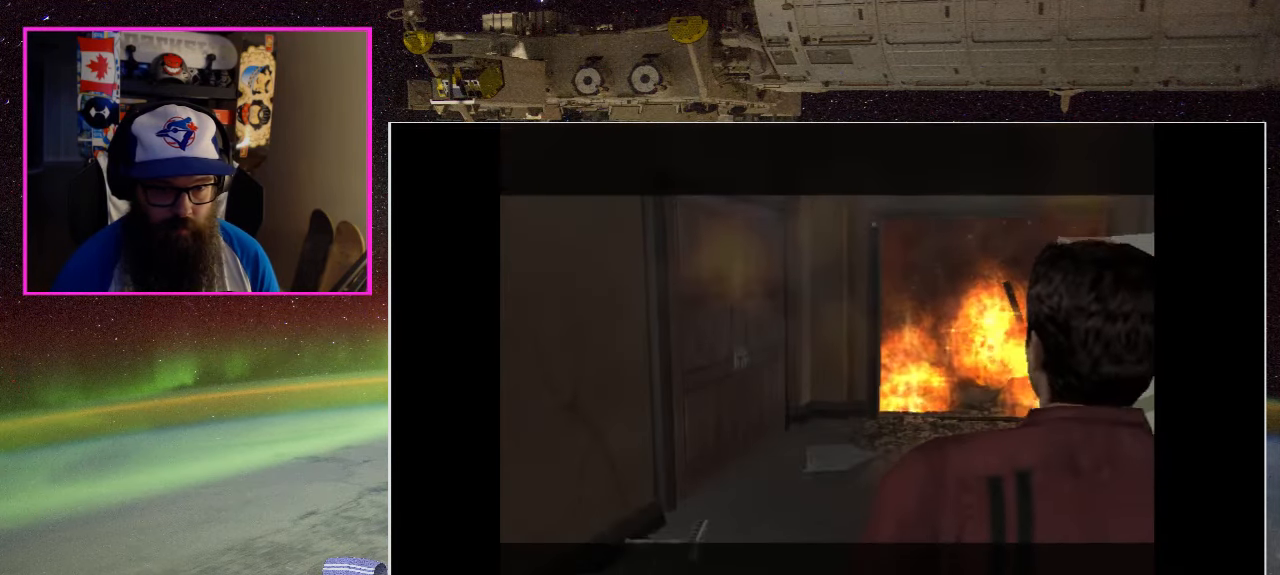
{"buttons": [], "left_stick": "center", "right_stick": "center", "events": [[317, "left_stick", "center"]]}
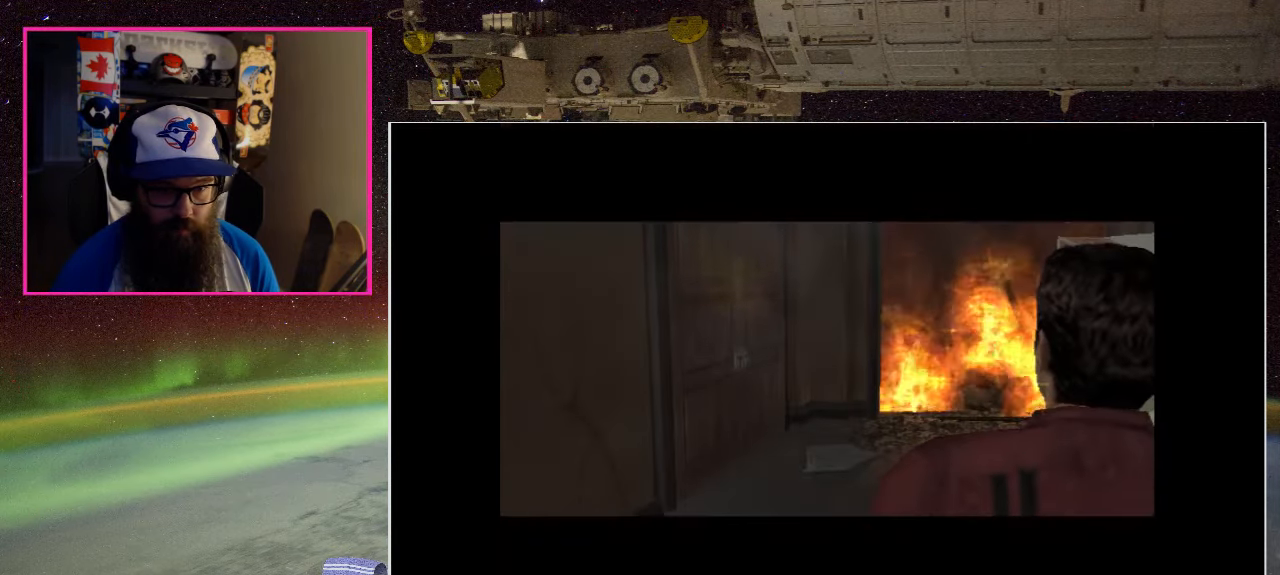
{"buttons": [], "left_stick": "center", "right_stick": "center", "events": []}
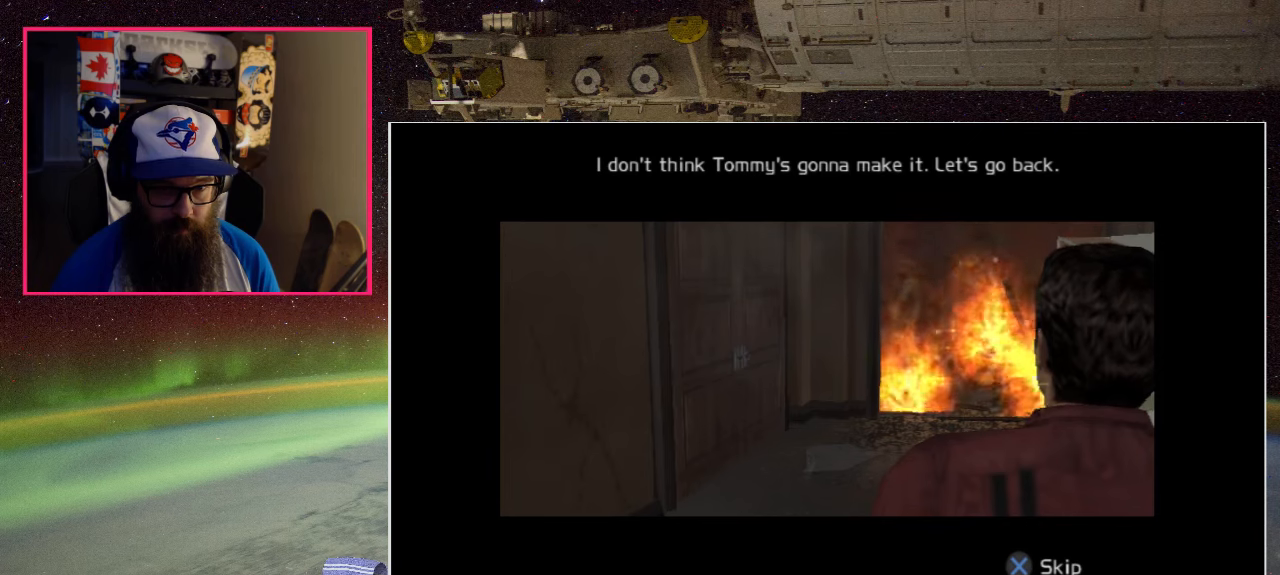
{"buttons": [], "left_stick": "center", "right_stick": "center", "events": []}
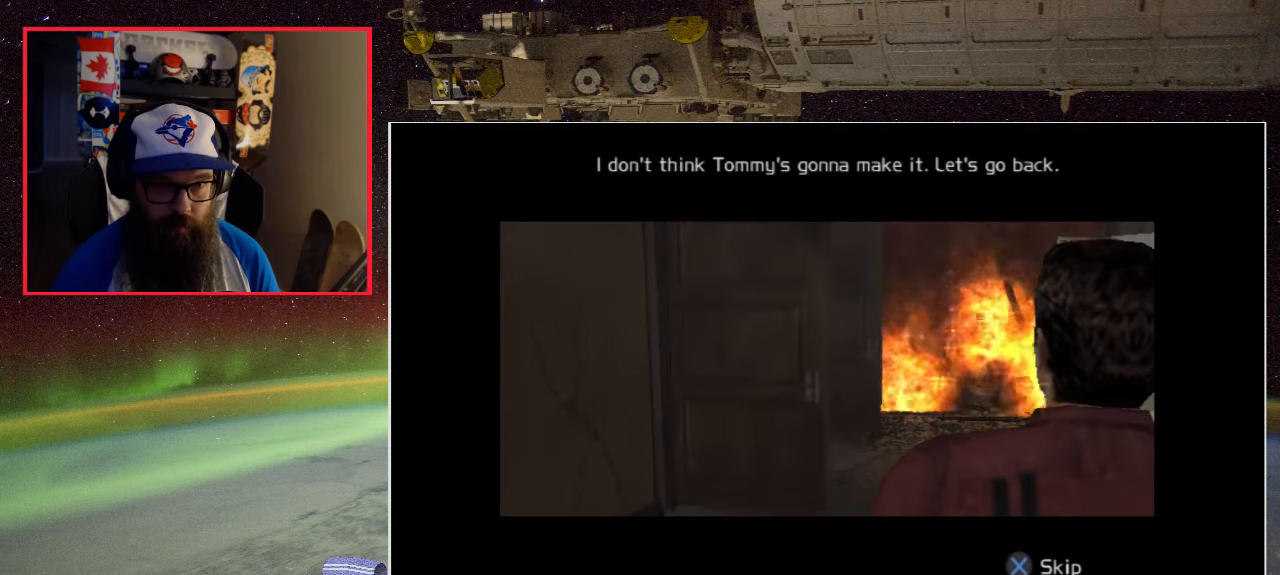
{"buttons": [], "left_stick": "center", "right_stick": "center", "events": []}
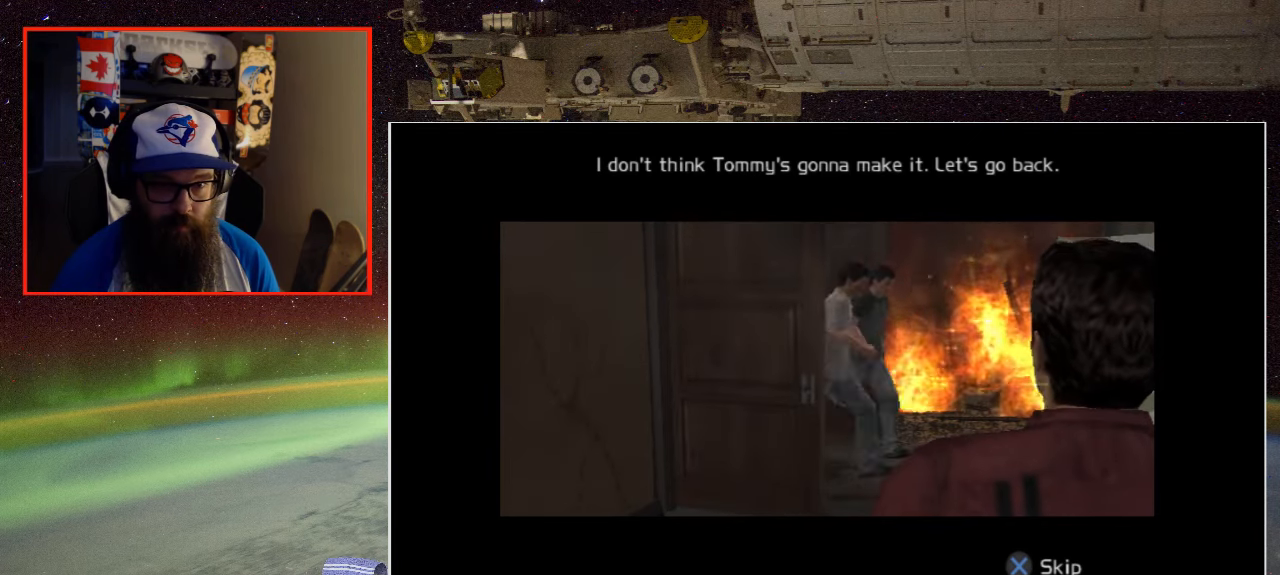
{"buttons": [], "left_stick": "center", "right_stick": "center", "events": []}
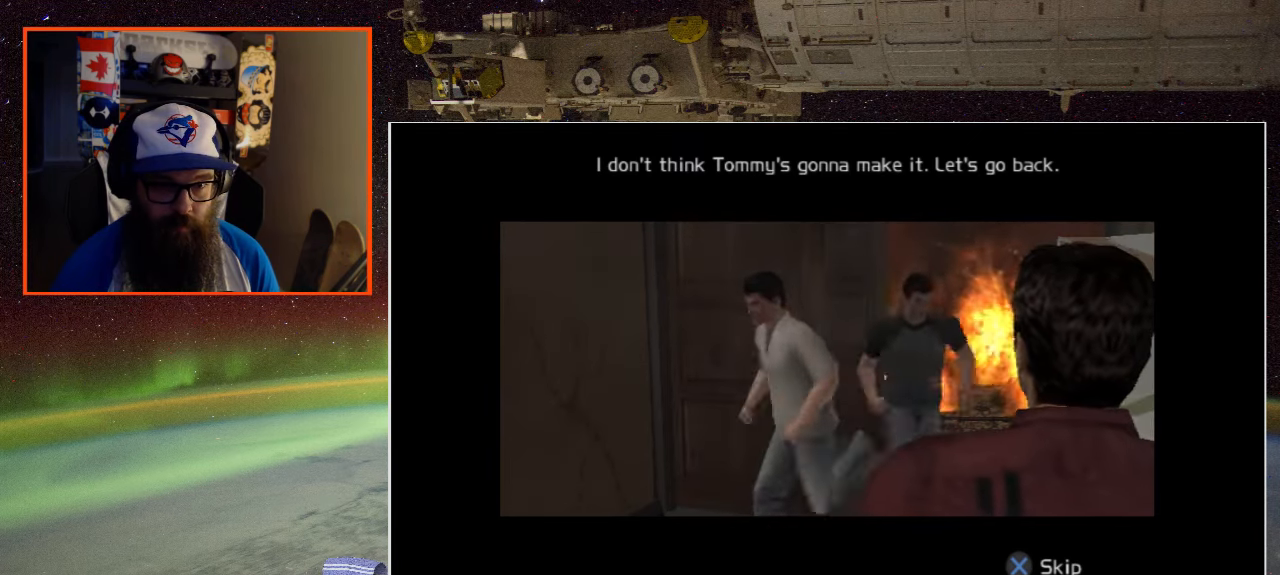
{"buttons": [], "left_stick": "center", "right_stick": "center", "events": []}
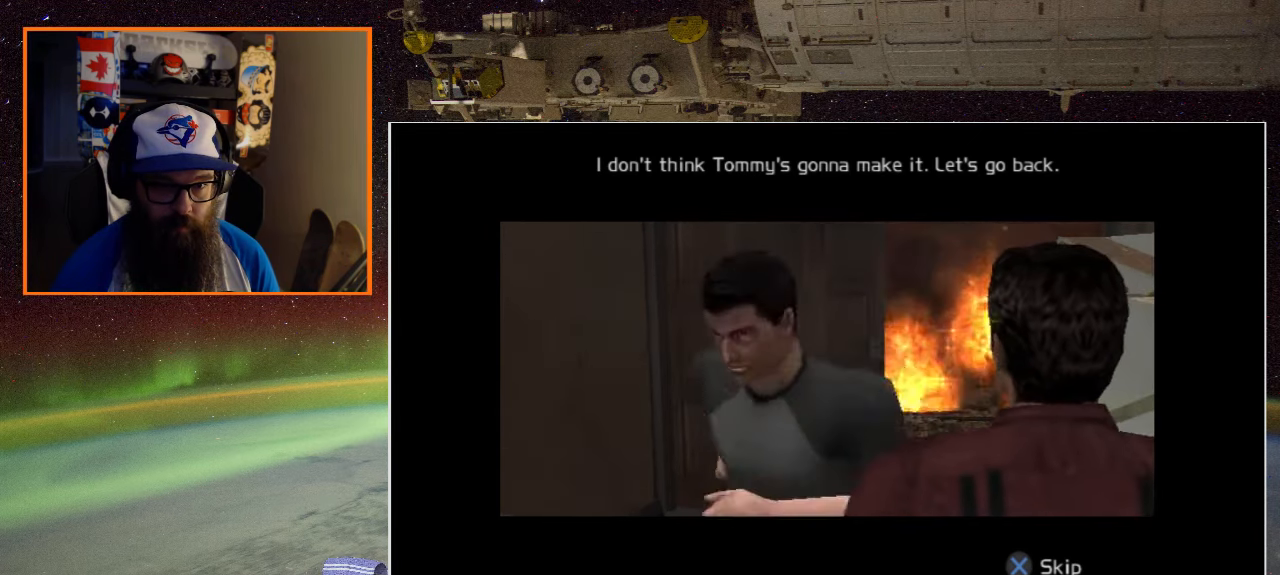
{"buttons": [], "left_stick": "up", "right_stick": "center", "events": [[467, "left_stick", "up"]]}
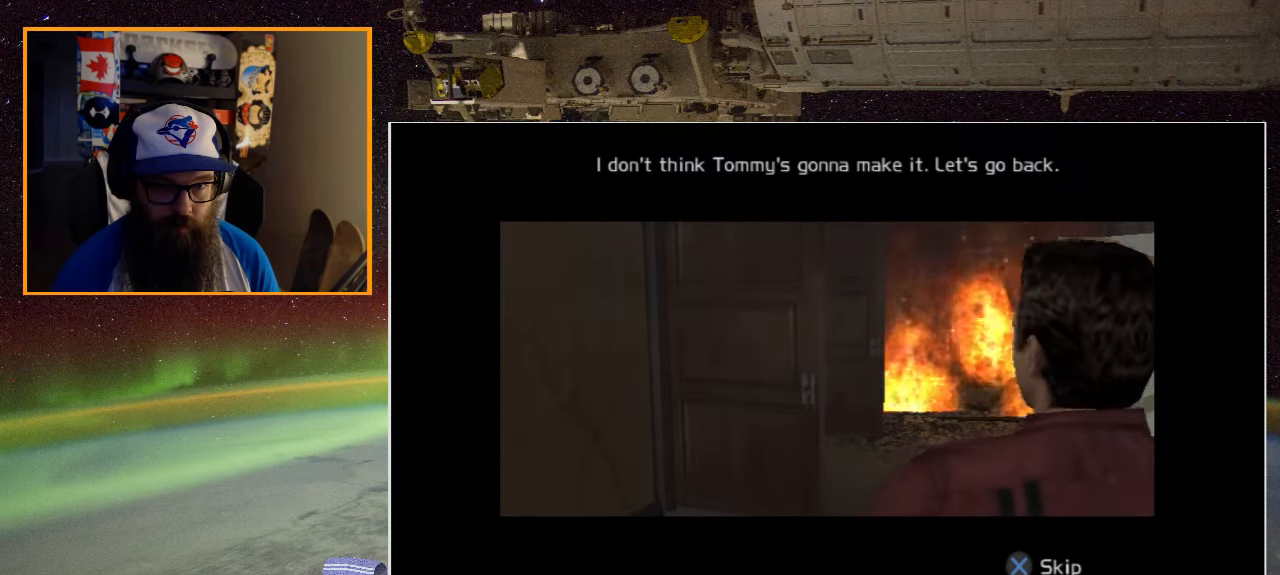
{"buttons": [], "left_stick": "up", "right_stick": "center", "events": []}
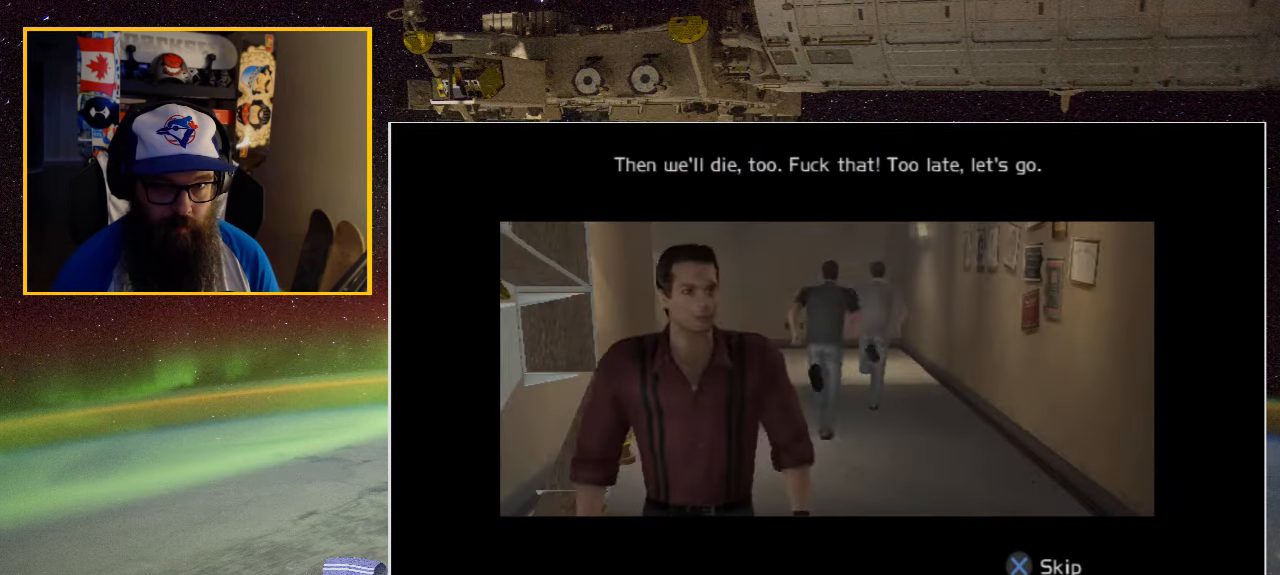
{"buttons": [], "left_stick": "up-right", "right_stick": "center", "events": [[500, "left_stick", "up-right"]]}
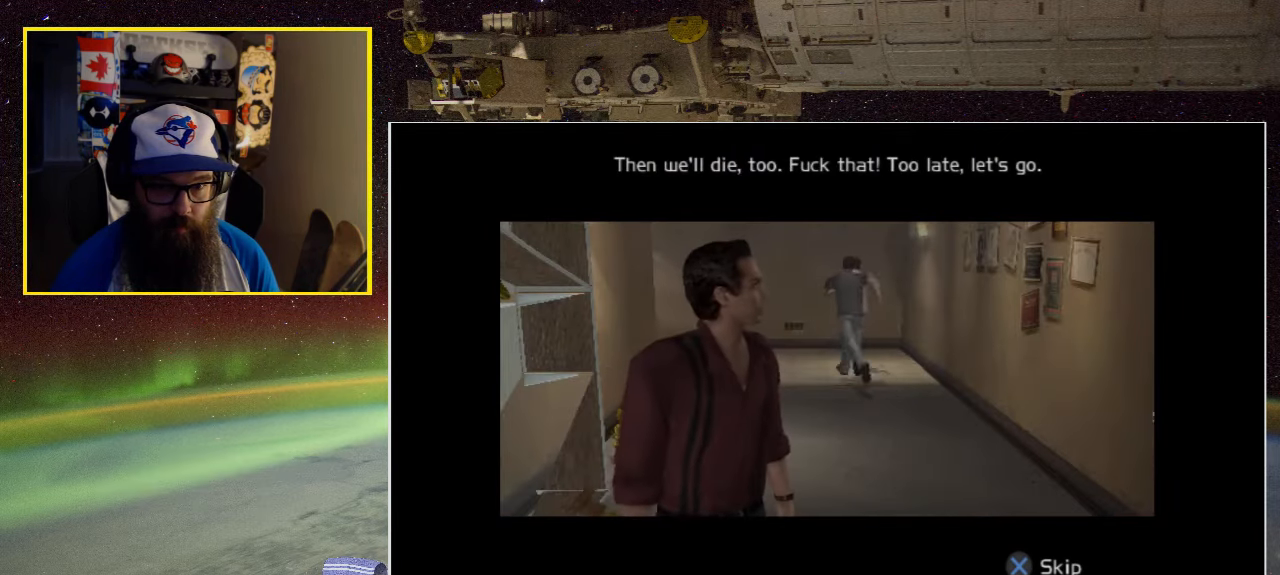
{"buttons": [], "left_stick": "center", "right_stick": "center", "events": [[134, "left_stick", "center"]]}
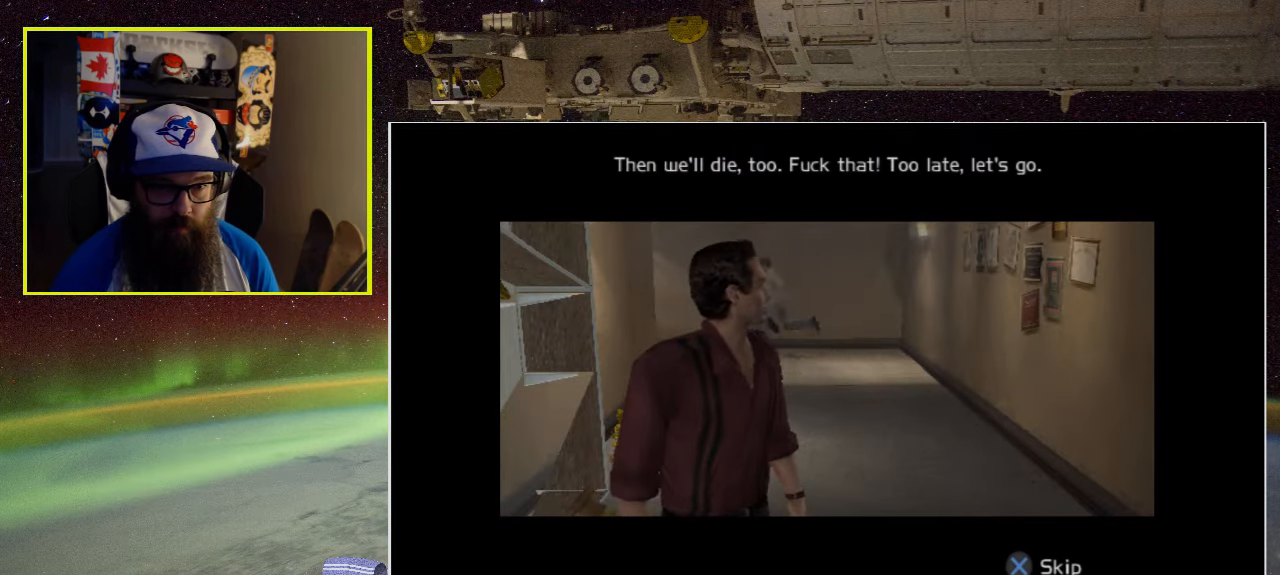
{"buttons": [], "left_stick": "center", "right_stick": "center", "events": []}
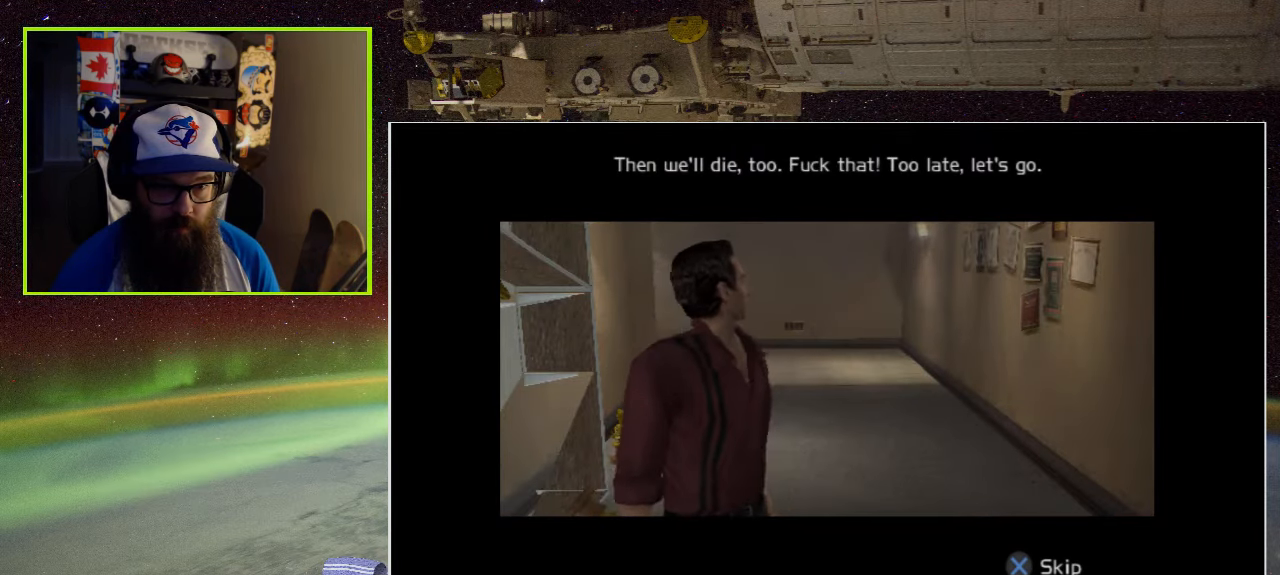
{"buttons": [], "left_stick": "center", "right_stick": "center", "events": []}
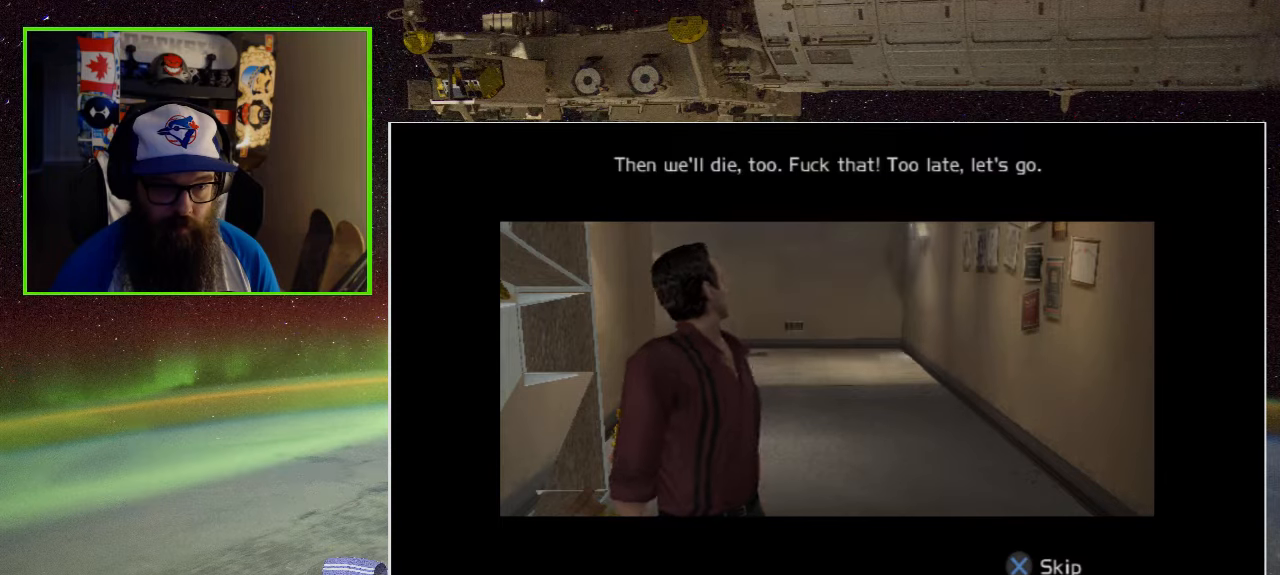
{"buttons": [], "left_stick": "center", "right_stick": "center", "events": []}
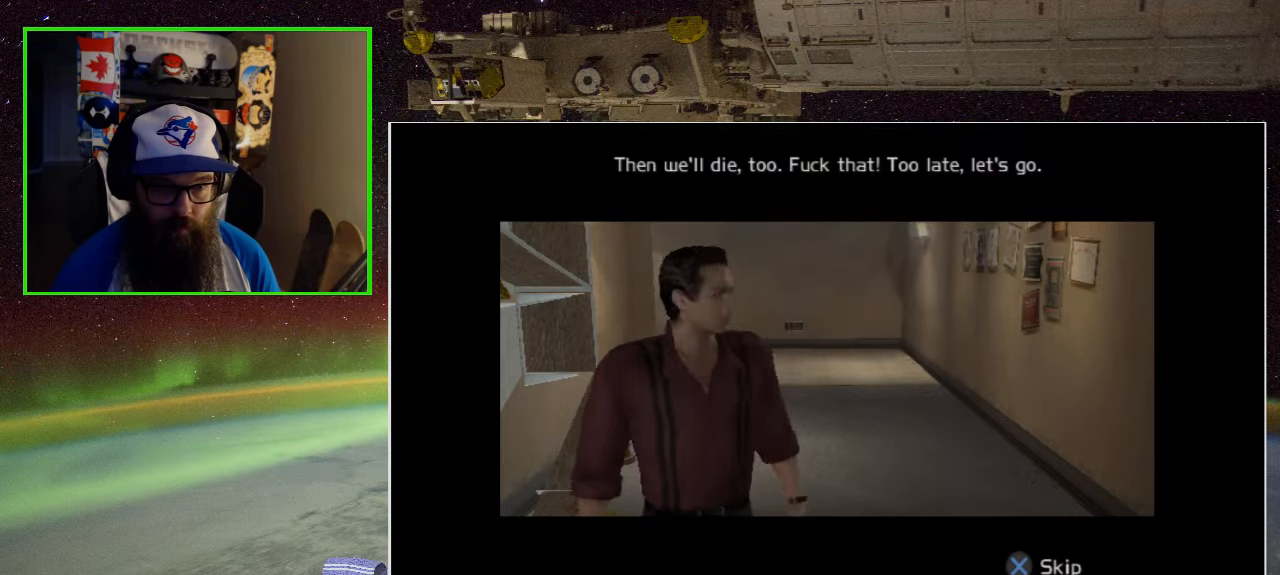
{"buttons": [], "left_stick": "center", "right_stick": "center", "events": []}
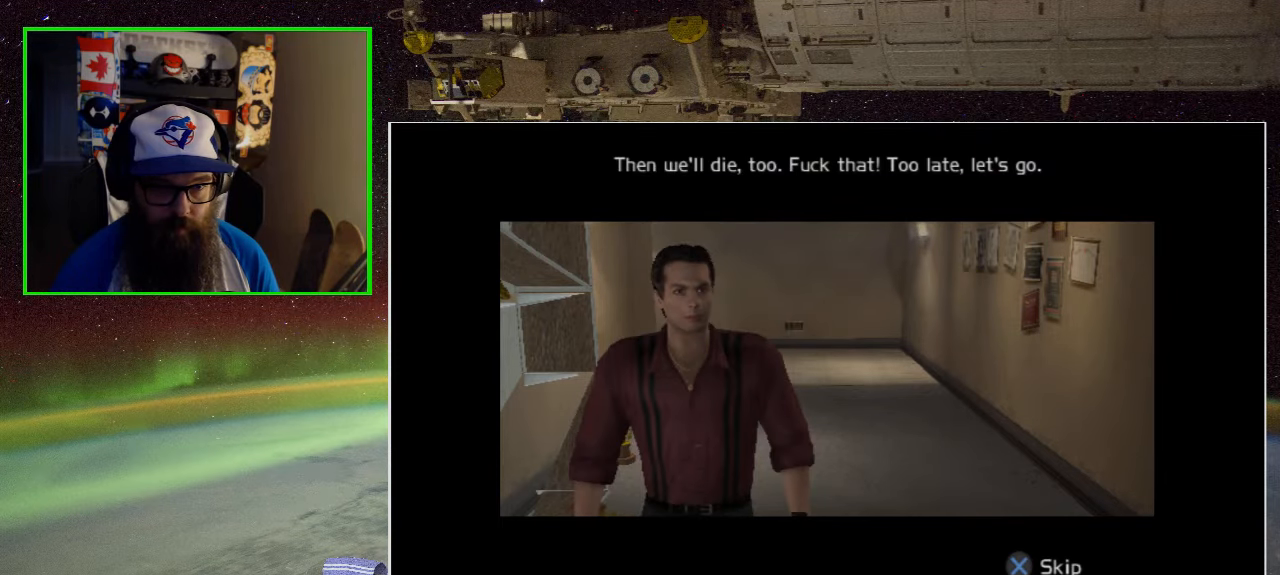
{"buttons": [], "left_stick": "center", "right_stick": "center", "events": []}
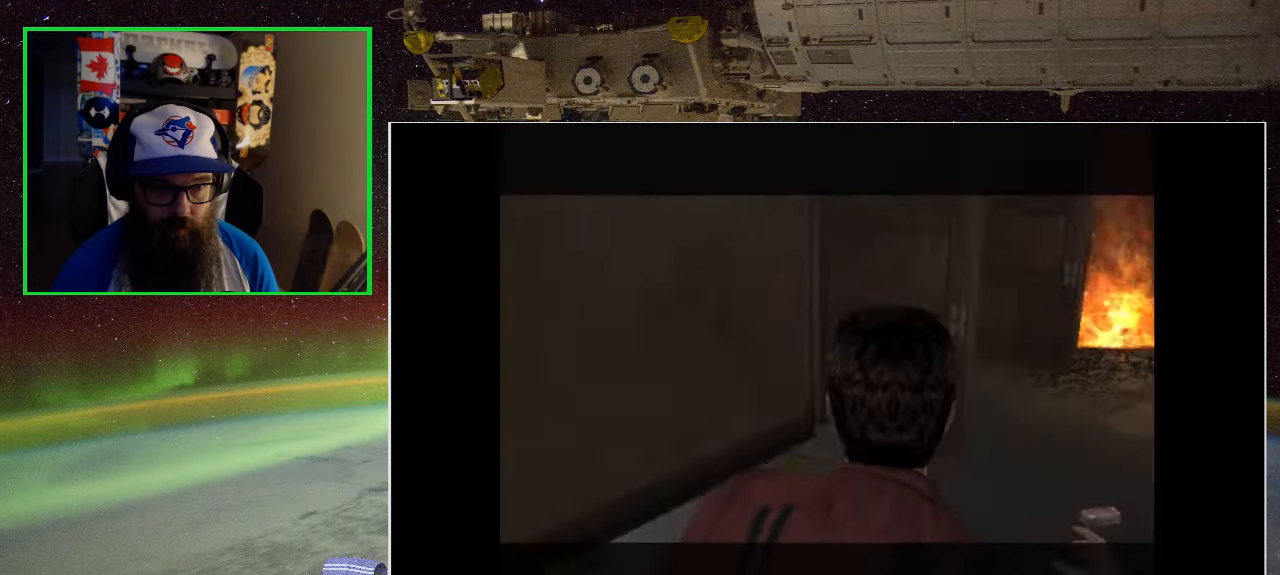
{"buttons": [], "left_stick": "up-right", "right_stick": "center", "events": [[483, "left_stick", "up-right"]]}
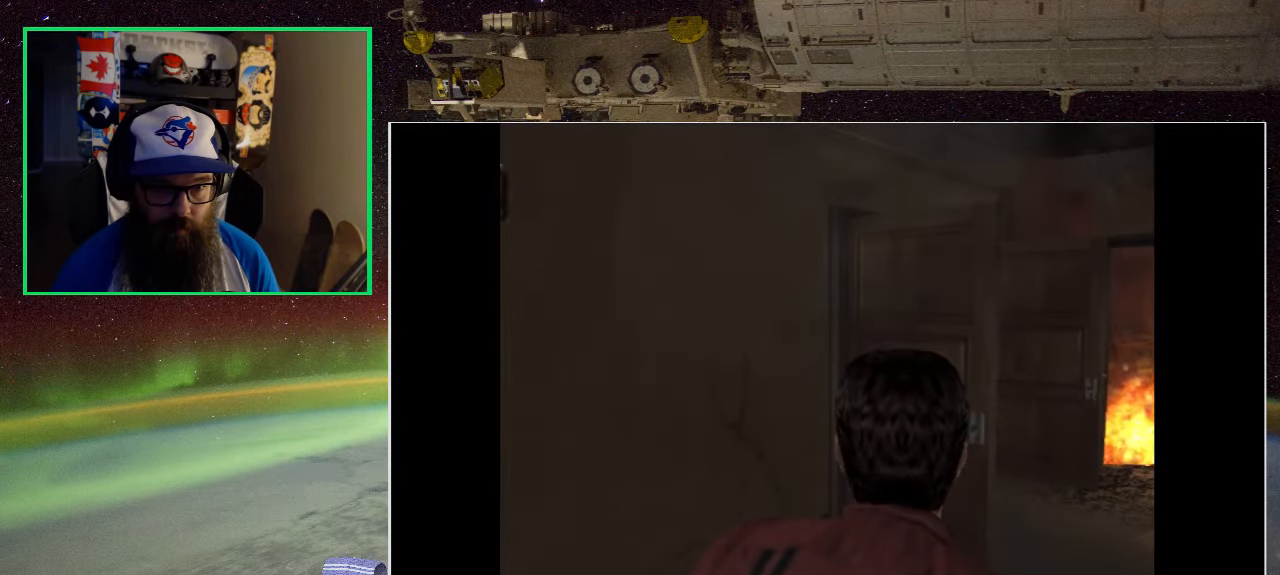
{"buttons": [], "left_stick": "up", "right_stick": "center", "events": [[233, "left_stick", "up"]]}
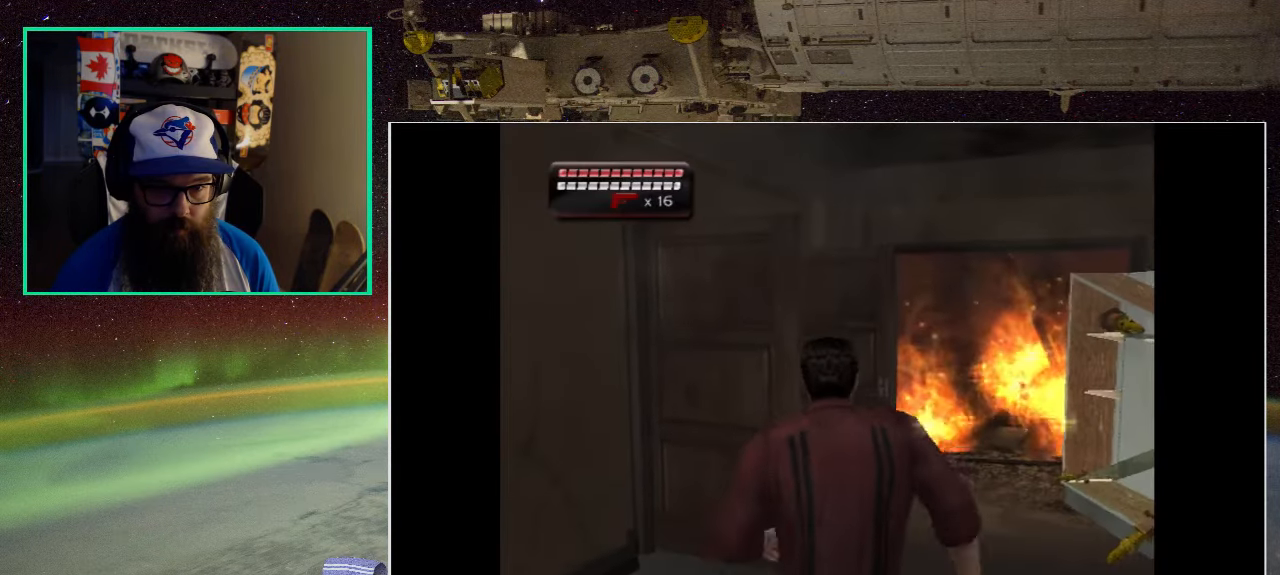
{"buttons": [], "left_stick": "up", "right_stick": "center", "events": []}
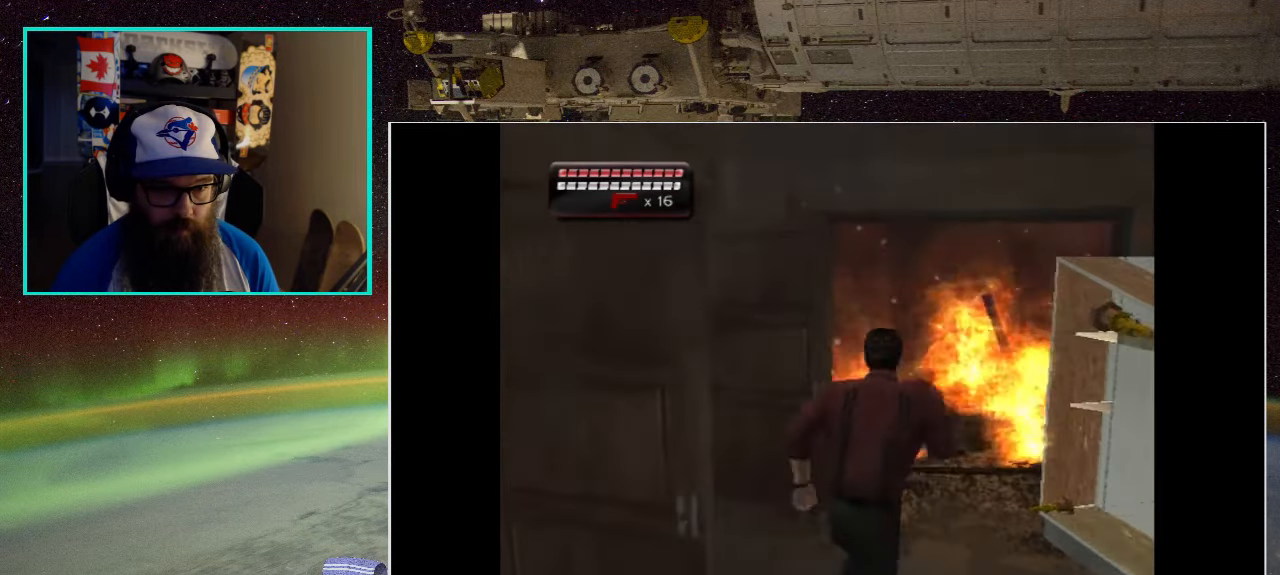
{"buttons": [], "left_stick": "up-left", "right_stick": "center", "events": [[116, "left_stick", "up-left"]]}
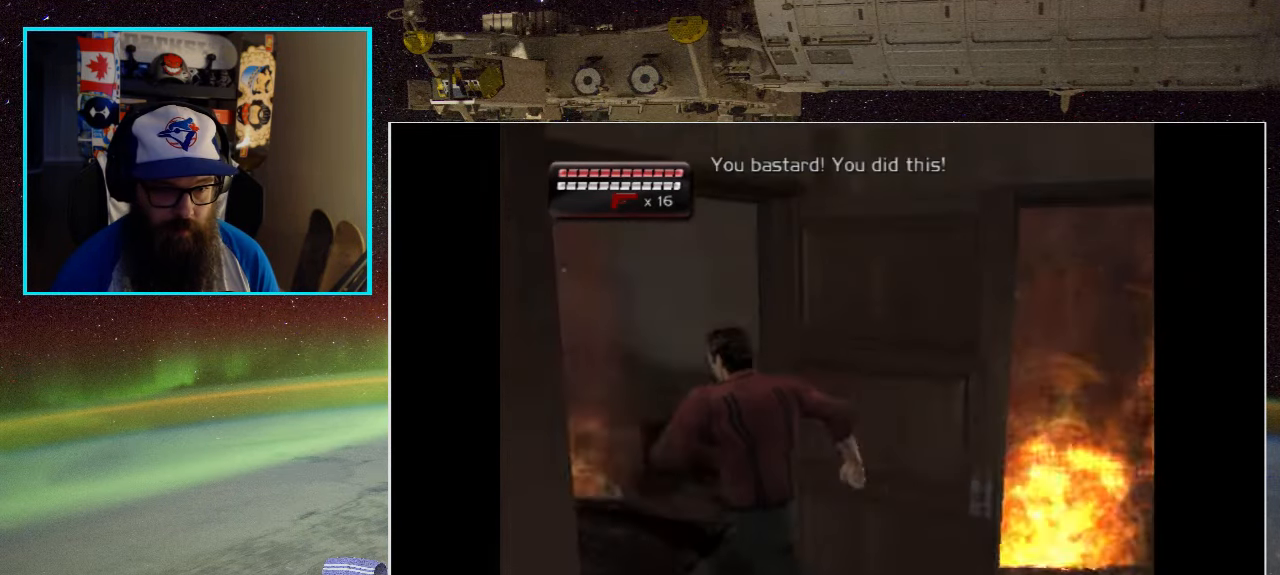
{"buttons": [], "left_stick": "up-left", "right_stick": "center", "events": []}
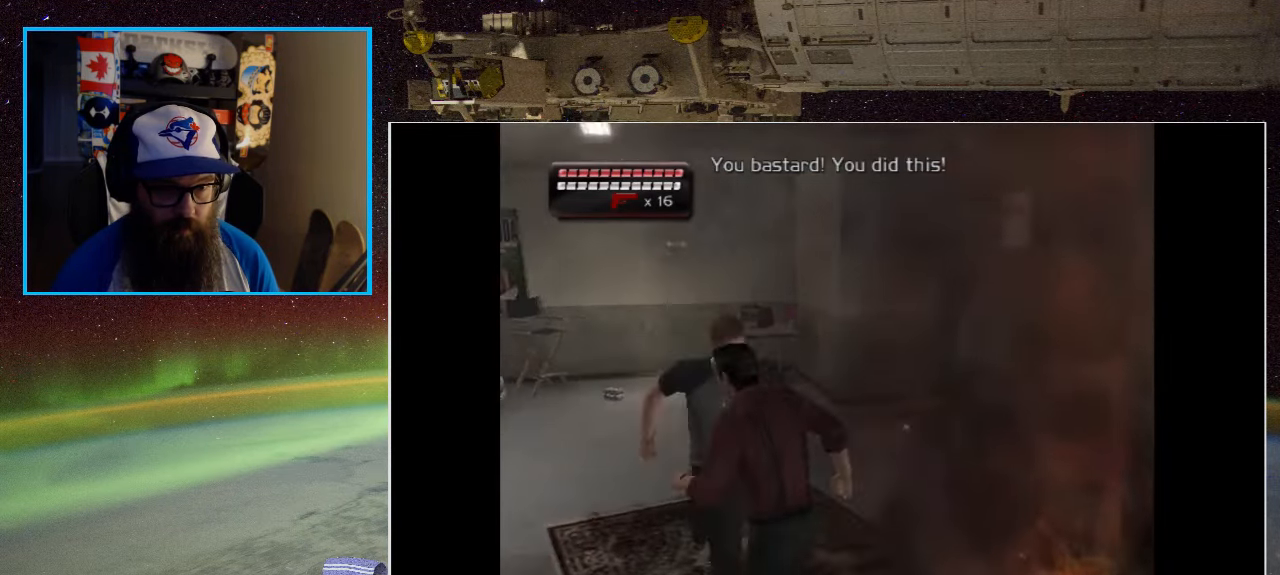
{"buttons": [], "left_stick": "up", "right_stick": "center", "events": [[250, "left_stick", "up"]]}
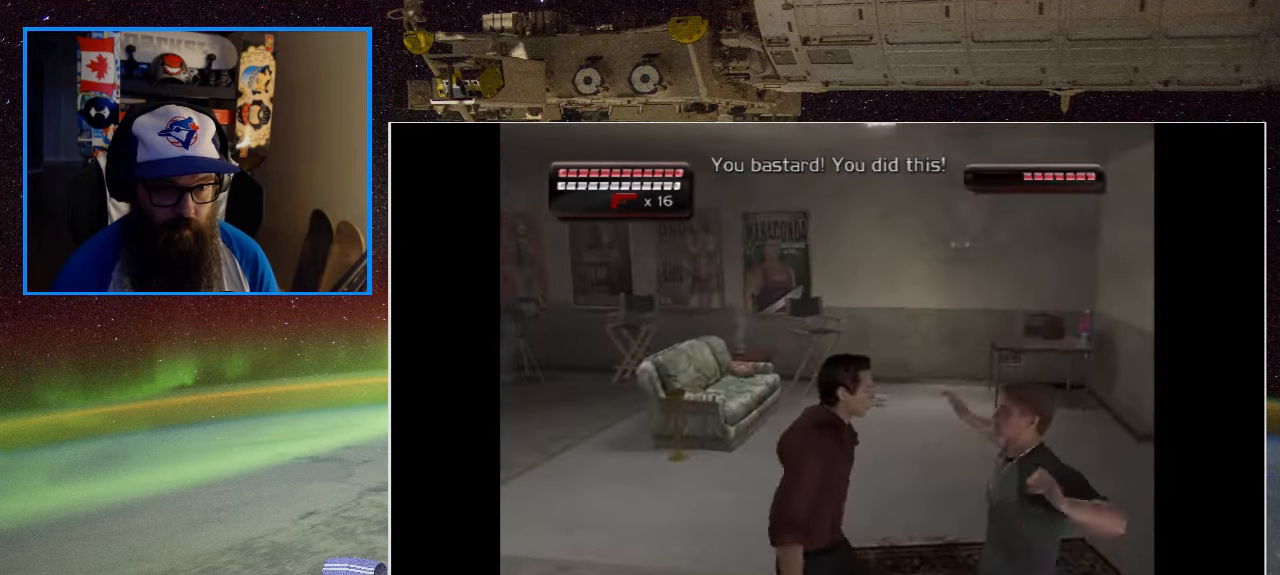
{"buttons": ["X"], "left_stick": "up-left", "right_stick": "center", "events": [[216, "left_stick", "up-left"], [333, "X", "down"], [450, "X", "up"], [467, "X", "down"]]}